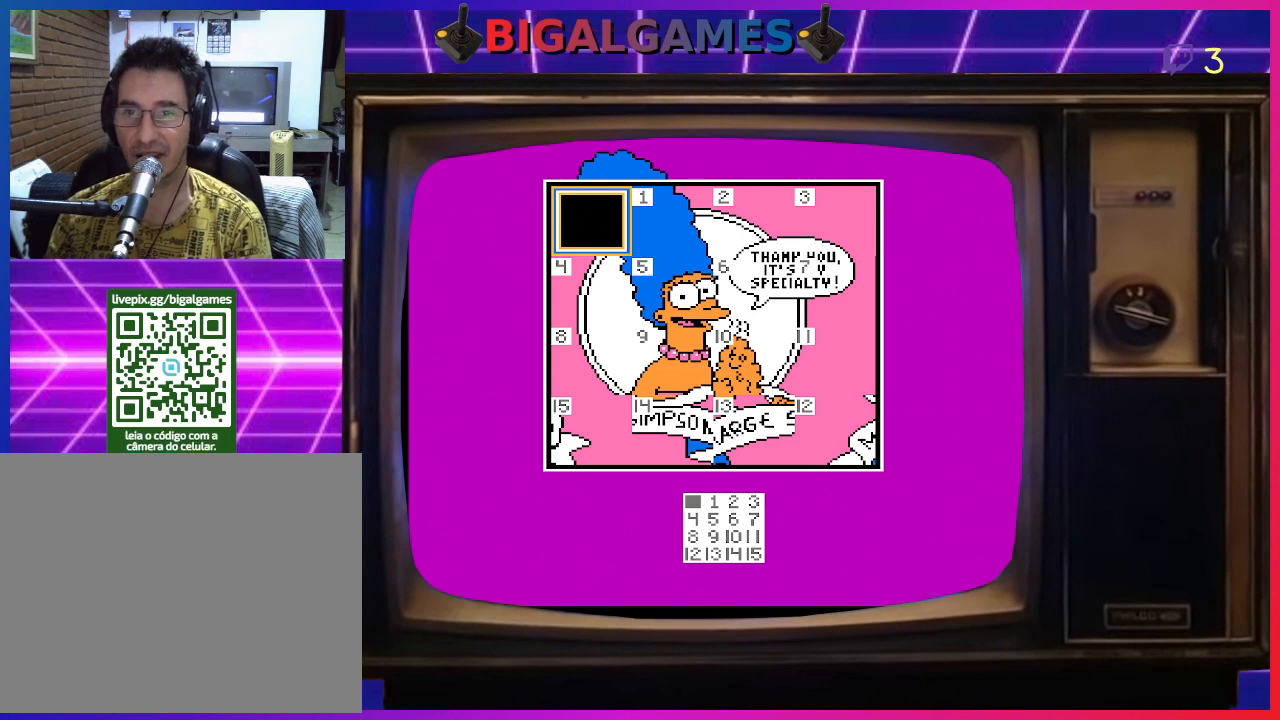
Gameplay with a controller (PlayStation layout); each line is a JSON object with the inputs held at the frame after it. "events" lists button and stick changes between this image and that frame as [ms after this image, input, new state], when the widget could be followed in between. Not read: left_stick.
{"buttons": [], "right_stick": "center", "events": [[333, "DPAD_DOWN", "down"], [467, "DPAD_DOWN", "up"]]}
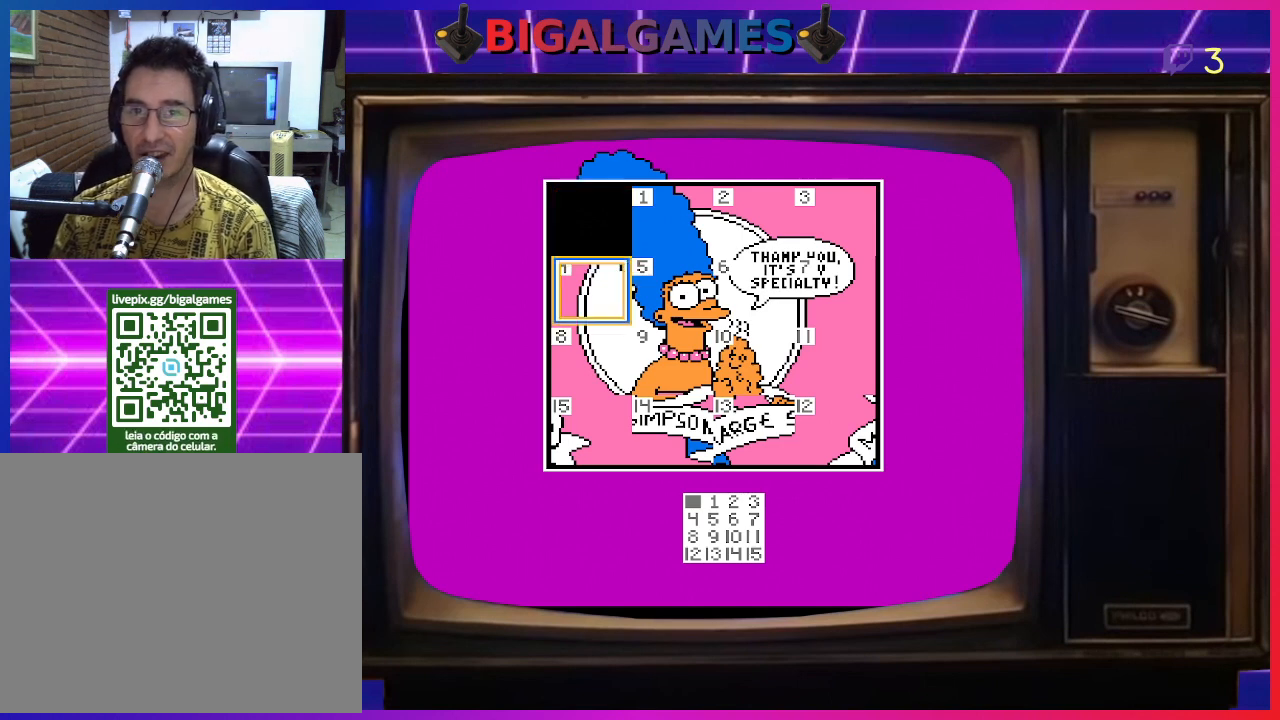
{"buttons": [], "right_stick": "center", "events": [[67, "DPAD_DOWN", "down"], [133, "DPAD_DOWN", "up"]]}
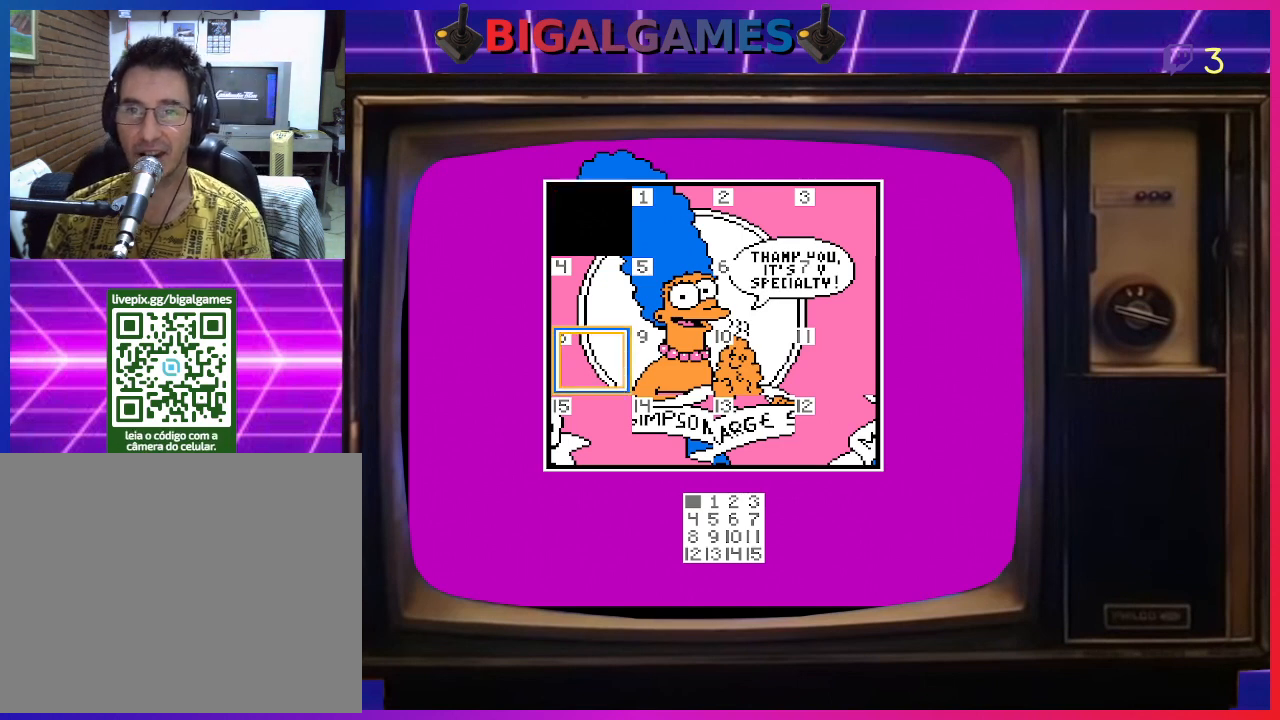
{"buttons": ["CIRCLE"], "right_stick": "center", "events": [[400, "CIRCLE", "down"]]}
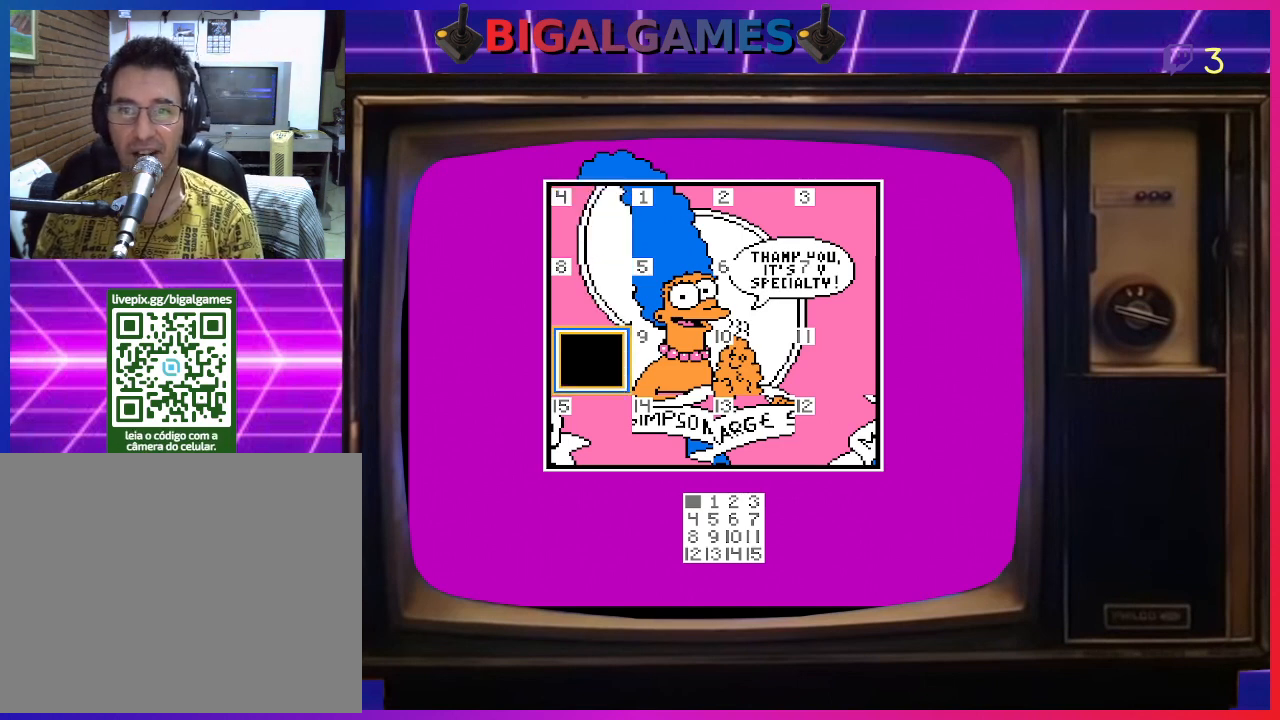
{"buttons": [], "right_stick": "center", "events": [[33, "CIRCLE", "up"]]}
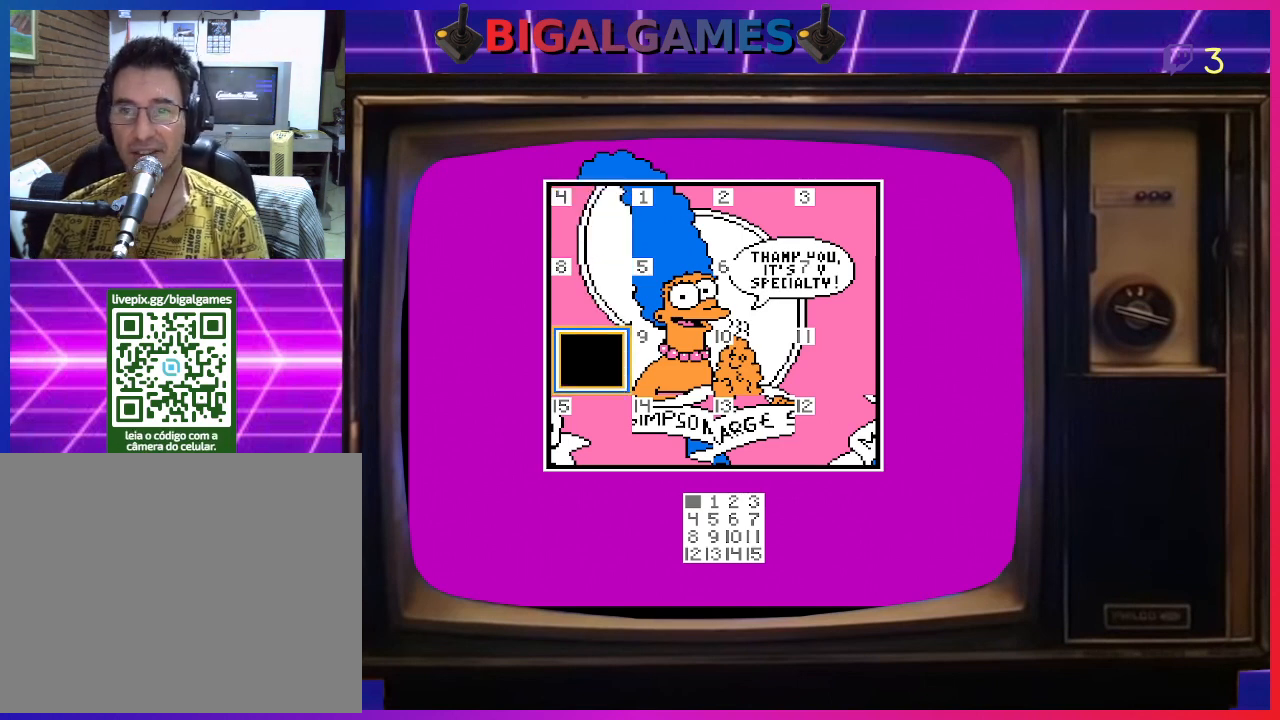
{"buttons": [], "right_stick": "center", "events": []}
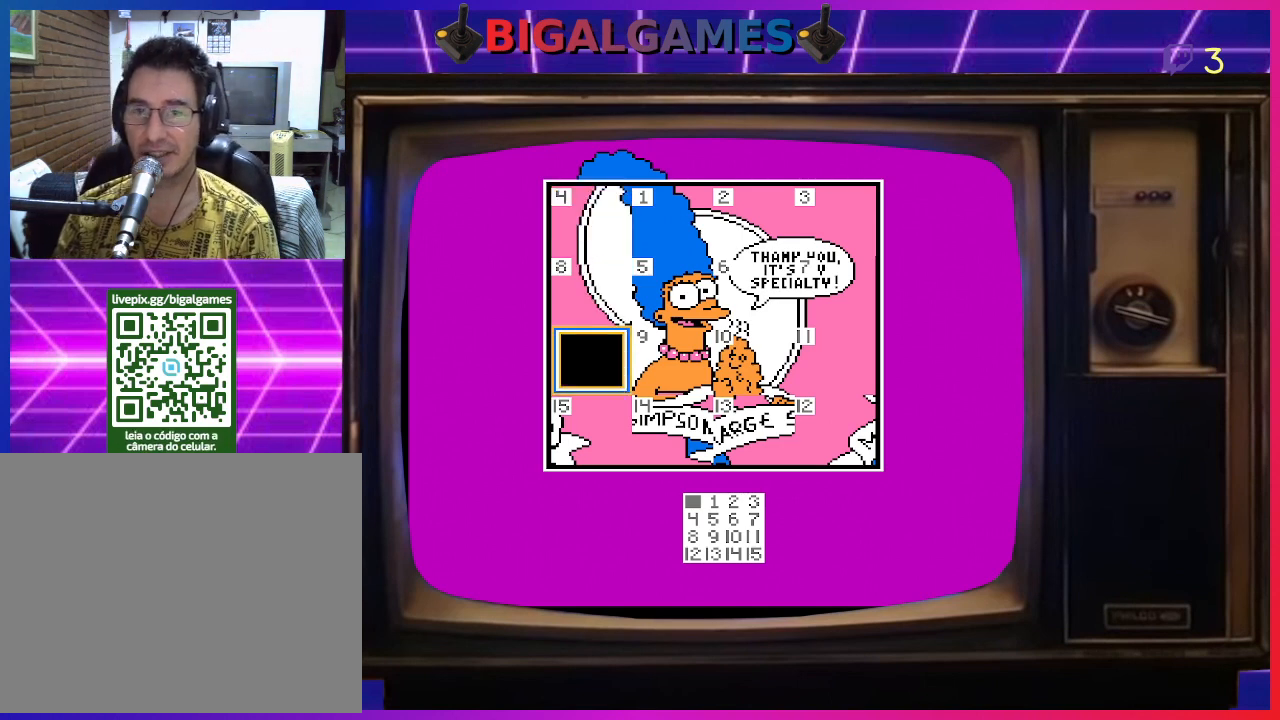
{"buttons": [], "right_stick": "center", "events": []}
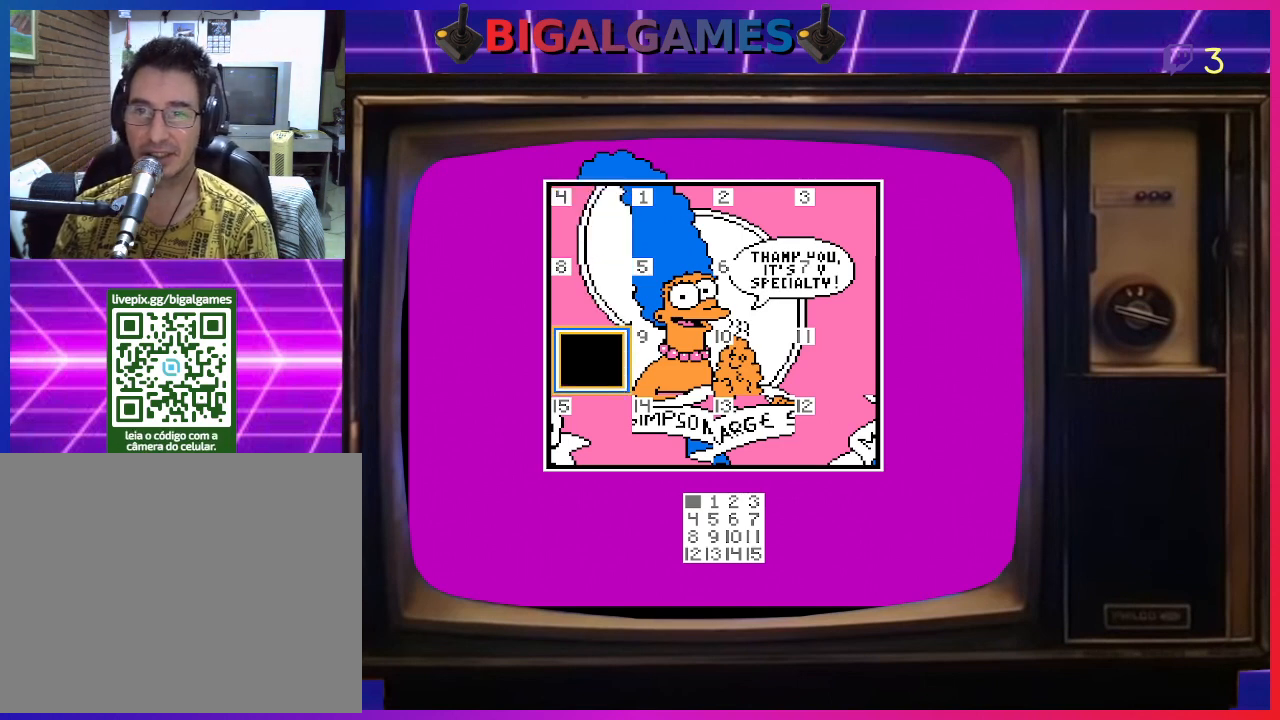
{"buttons": [], "right_stick": "center", "events": []}
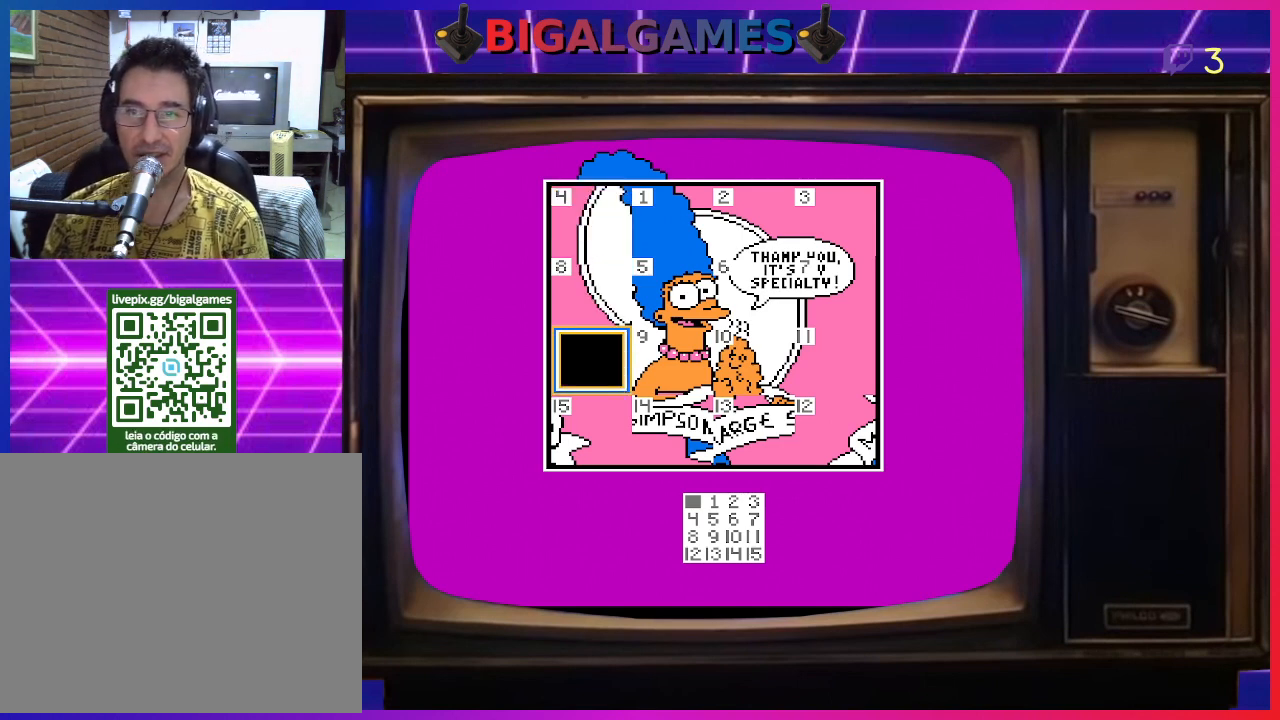
{"buttons": [], "right_stick": "center", "events": []}
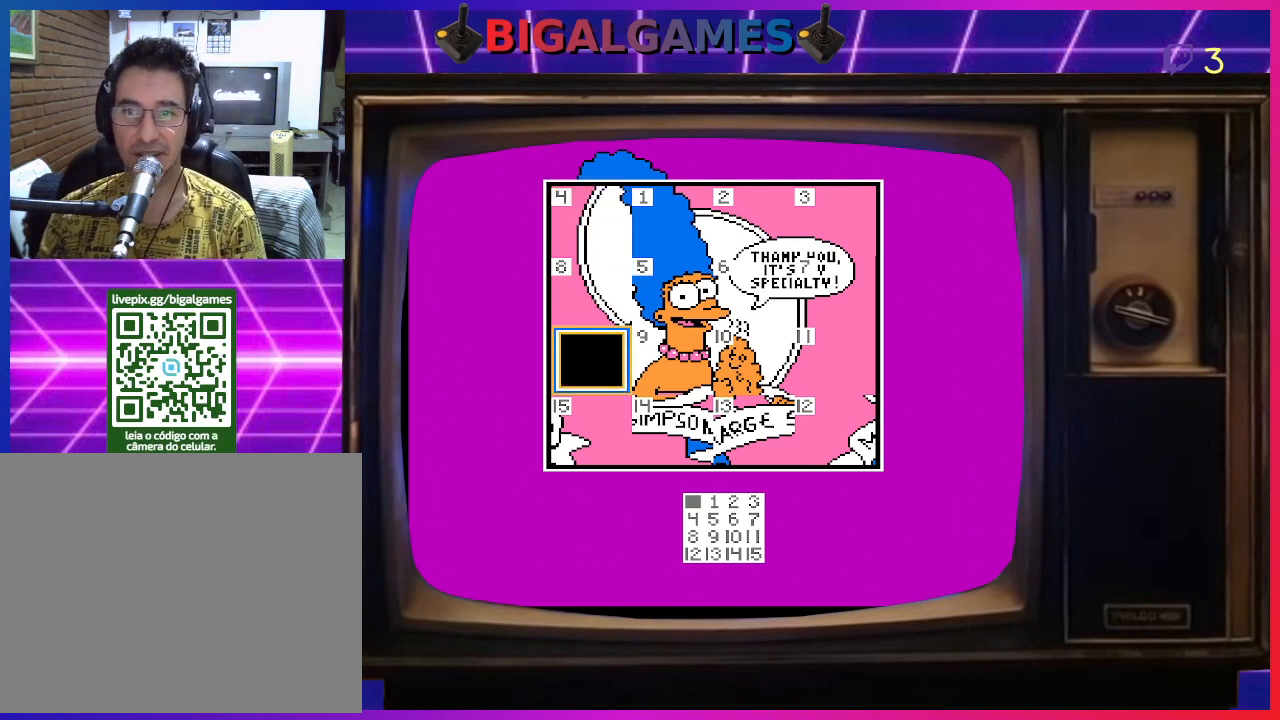
{"buttons": [], "right_stick": "center", "events": [[67, "DPAD_RIGHT", "down"], [167, "DPAD_RIGHT", "up"], [233, "DPAD_RIGHT", "down"], [300, "DPAD_RIGHT", "up"], [367, "DPAD_RIGHT", "down"], [500, "DPAD_RIGHT", "up"]]}
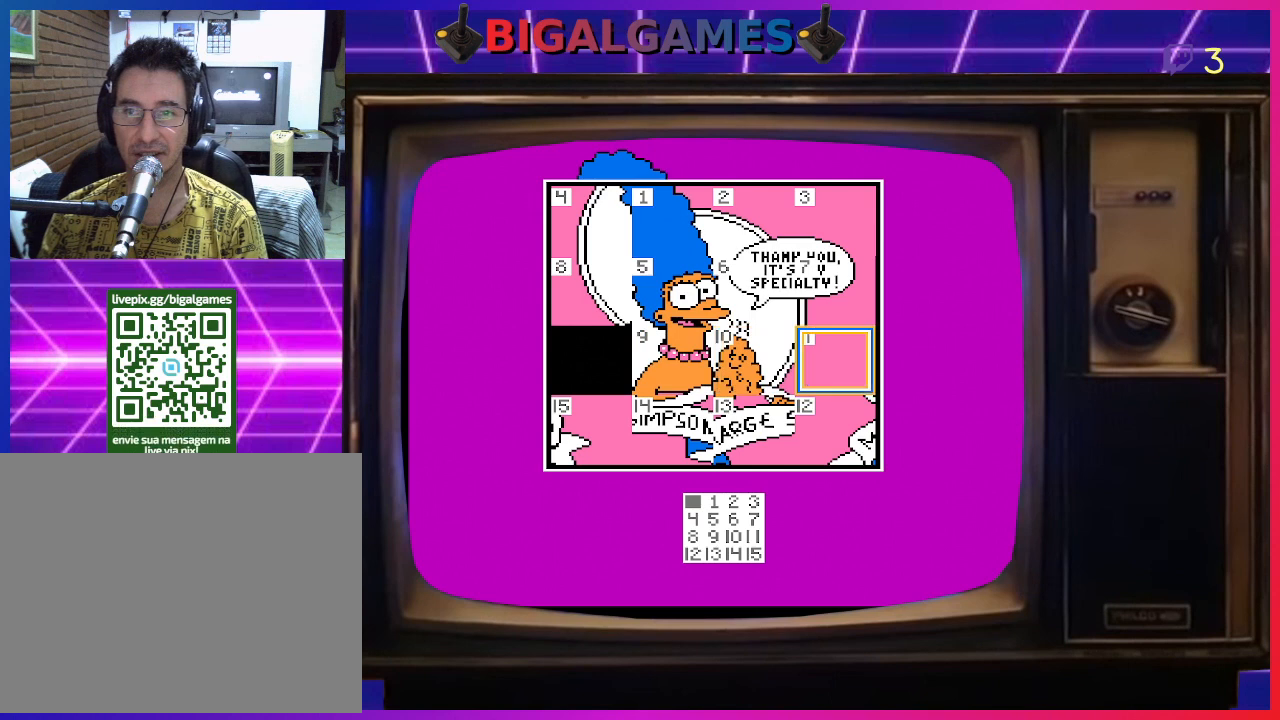
{"buttons": [], "right_stick": "center", "events": [[367, "CIRCLE", "down"], [500, "CIRCLE", "up"]]}
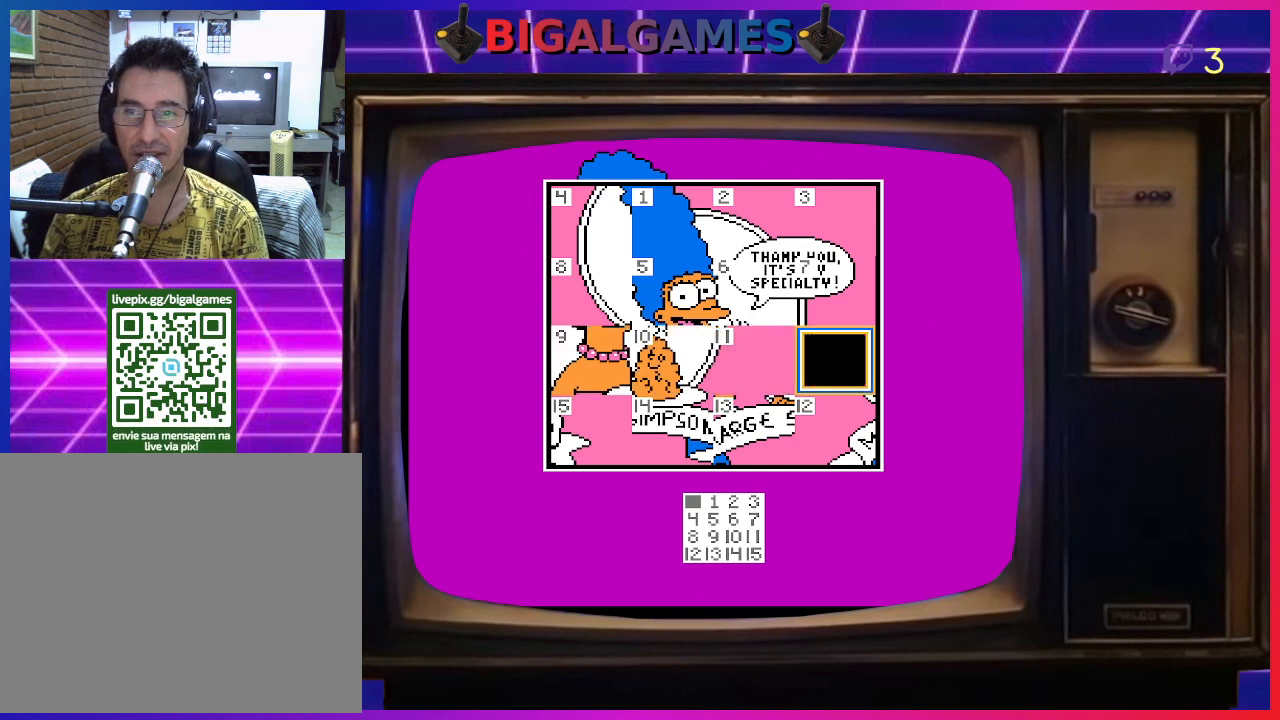
{"buttons": ["DPAD_DOWN"], "right_stick": "center", "events": [[500, "DPAD_DOWN", "down"]]}
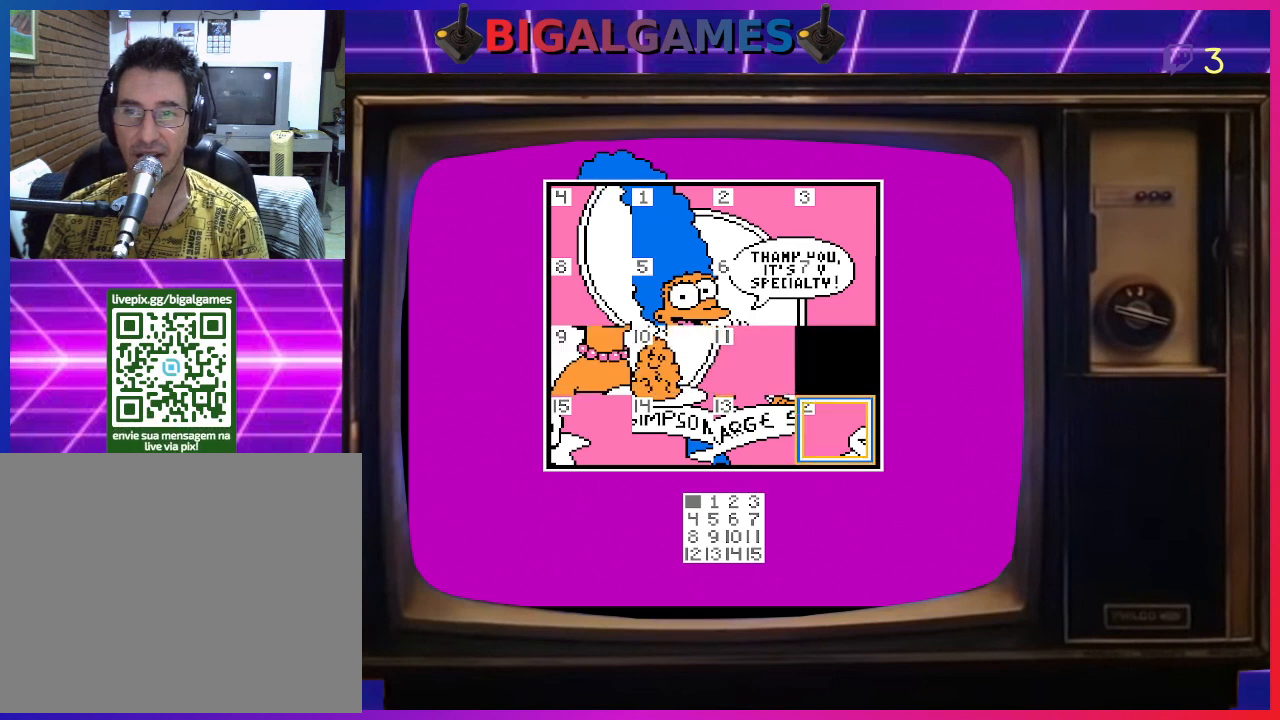
{"buttons": [], "right_stick": "center", "events": [[167, "DPAD_DOWN", "up"], [367, "CIRCLE", "down"], [500, "CIRCLE", "up"]]}
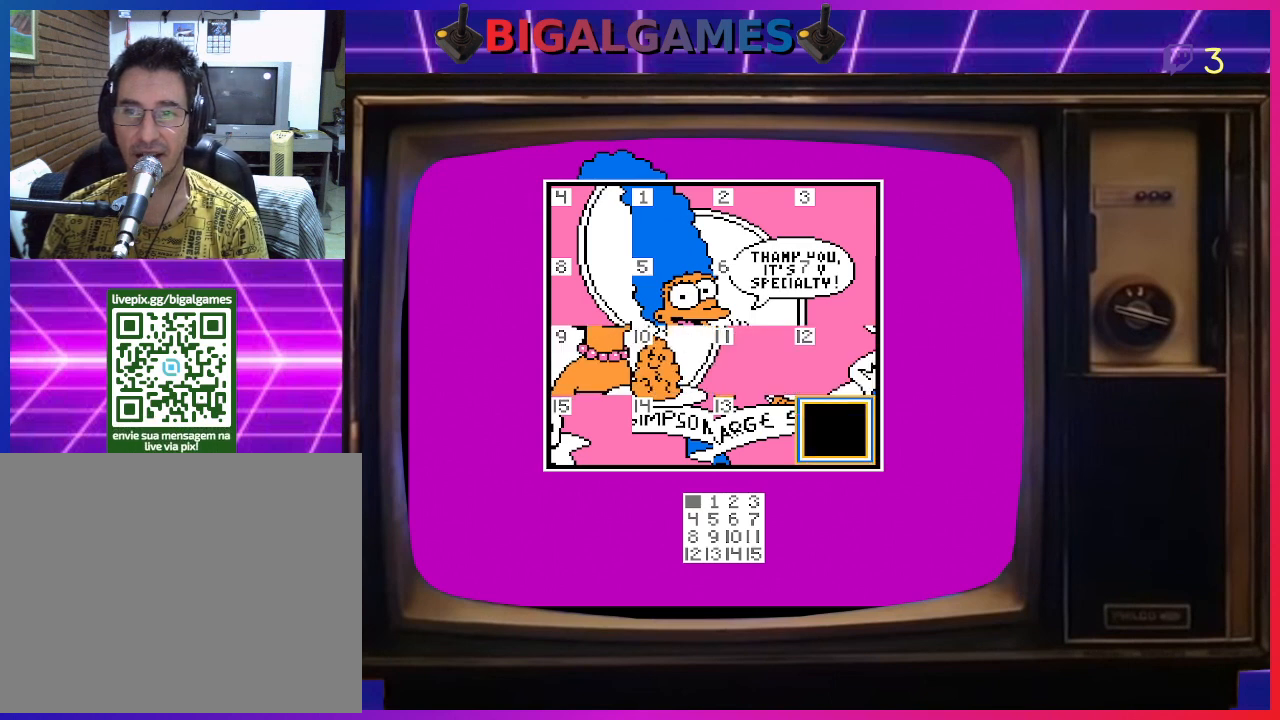
{"buttons": ["CIRCLE"], "right_stick": "center", "events": [[133, "DPAD_LEFT", "down"], [267, "DPAD_LEFT", "up"], [367, "CIRCLE", "down"]]}
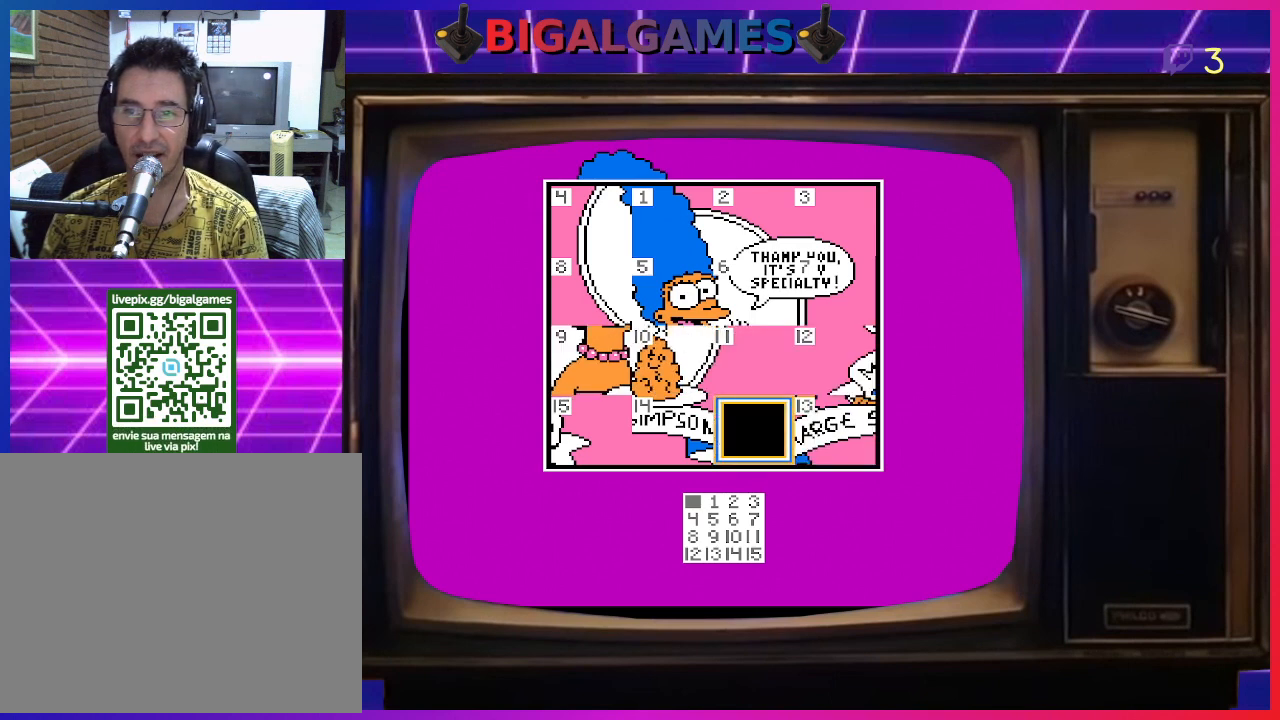
{"buttons": [], "right_stick": "center", "events": [[33, "CIRCLE", "up"], [200, "DPAD_UP", "down"], [333, "DPAD_UP", "up"]]}
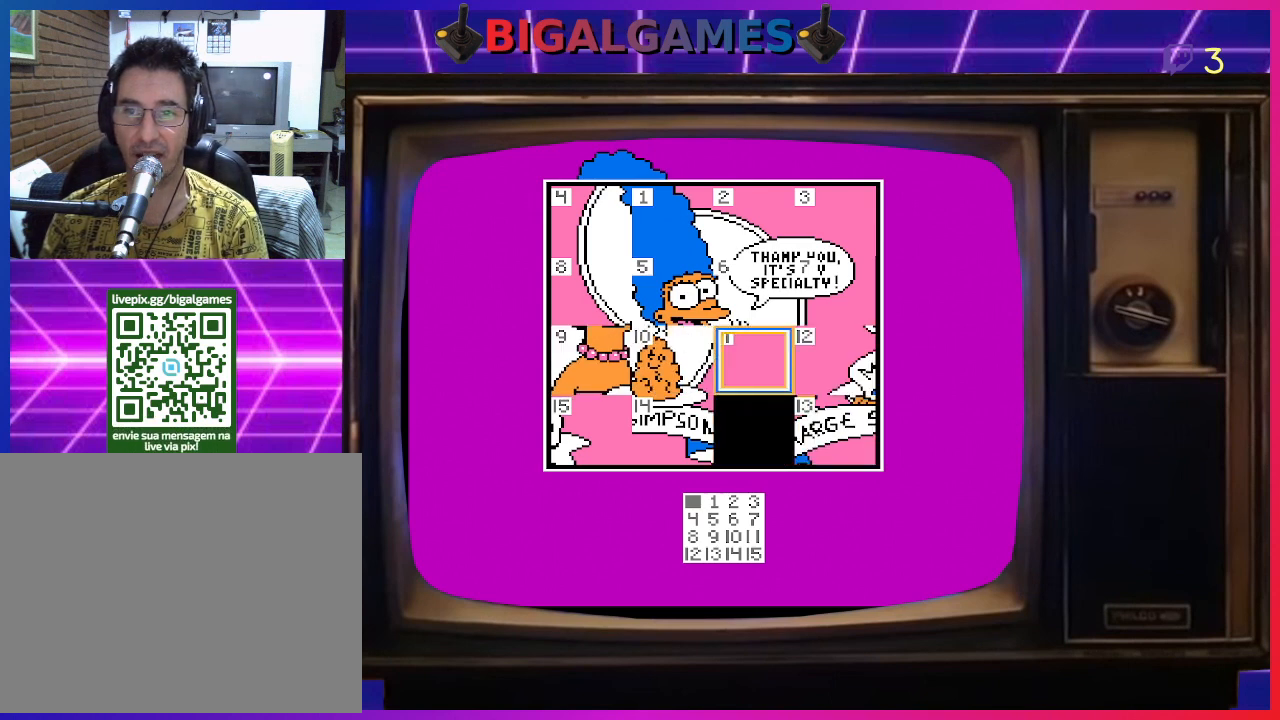
{"buttons": [], "right_stick": "center", "events": []}
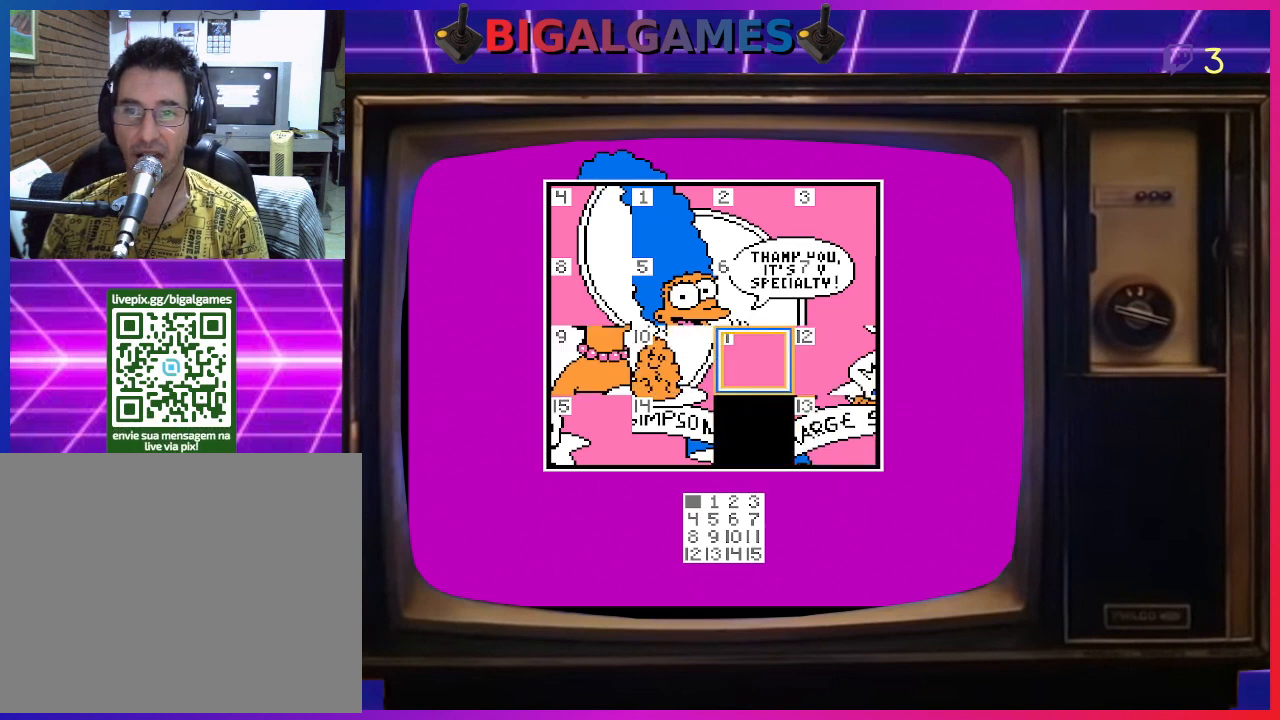
{"buttons": [], "right_stick": "center", "events": [[333, "DPAD_LEFT", "down"], [433, "DPAD_LEFT", "up"]]}
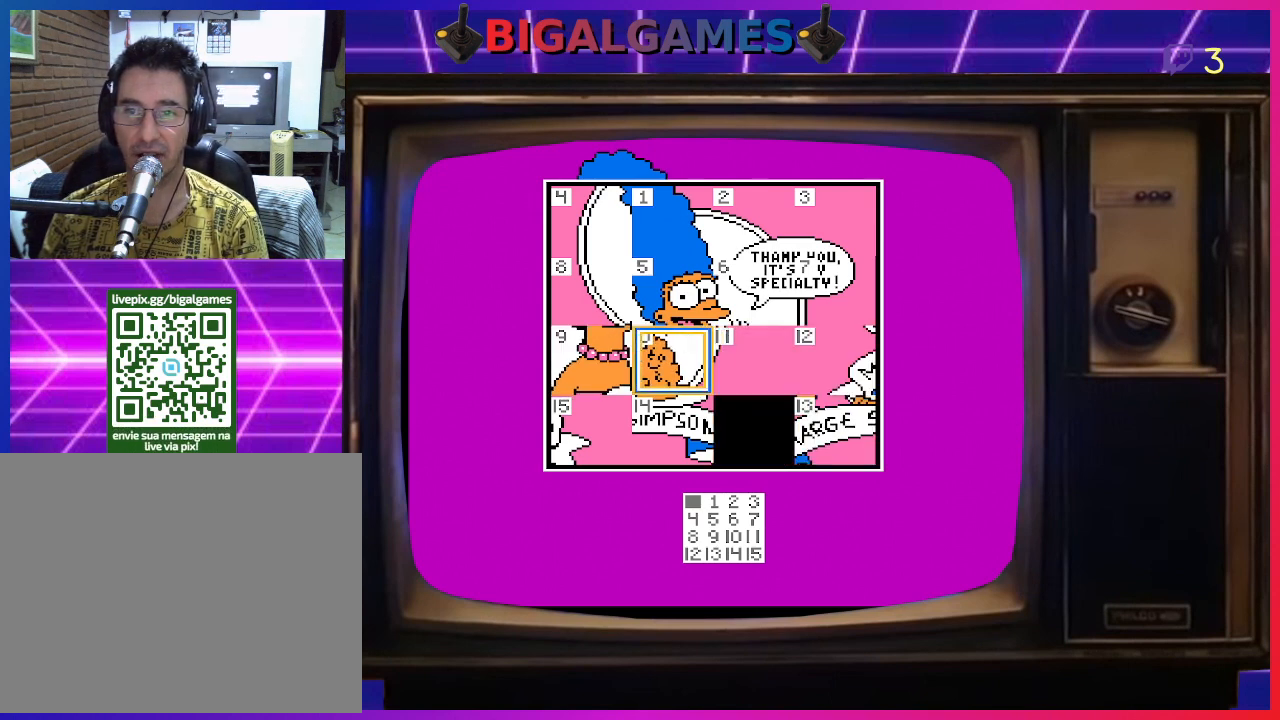
{"buttons": [], "right_stick": "center", "events": [[67, "DPAD_DOWN", "down"], [167, "DPAD_DOWN", "up"]]}
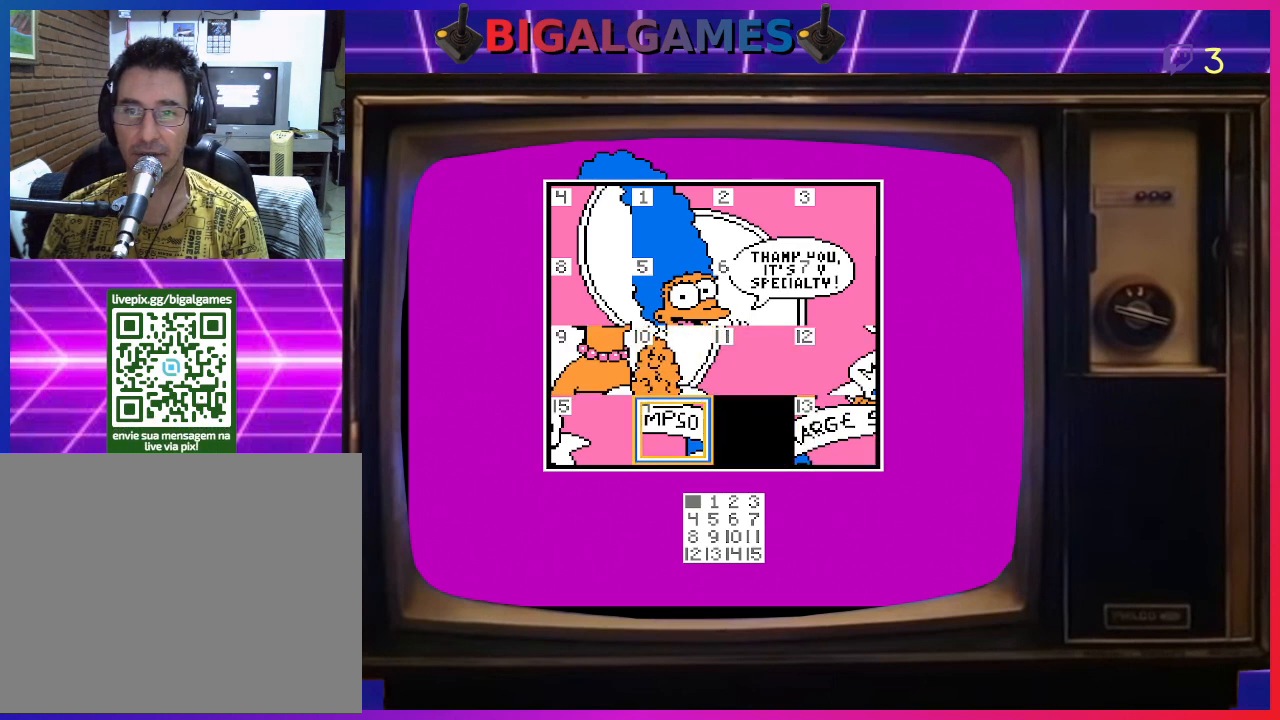
{"buttons": ["DPAD_LEFT"], "right_stick": "center", "events": [[333, "DPAD_LEFT", "down"], [433, "DPAD_LEFT", "up"], [500, "DPAD_LEFT", "down"]]}
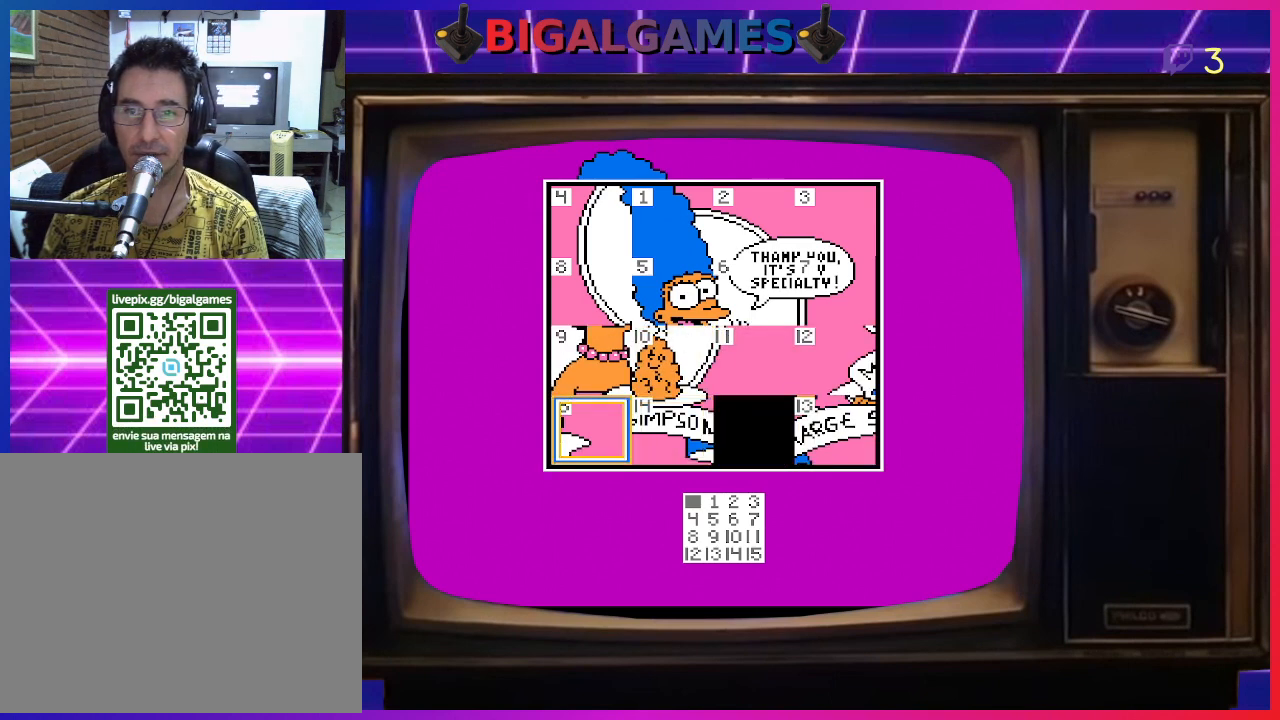
{"buttons": [], "right_stick": "center", "events": [[100, "DPAD_LEFT", "up"], [300, "CIRCLE", "down"], [467, "CIRCLE", "up"]]}
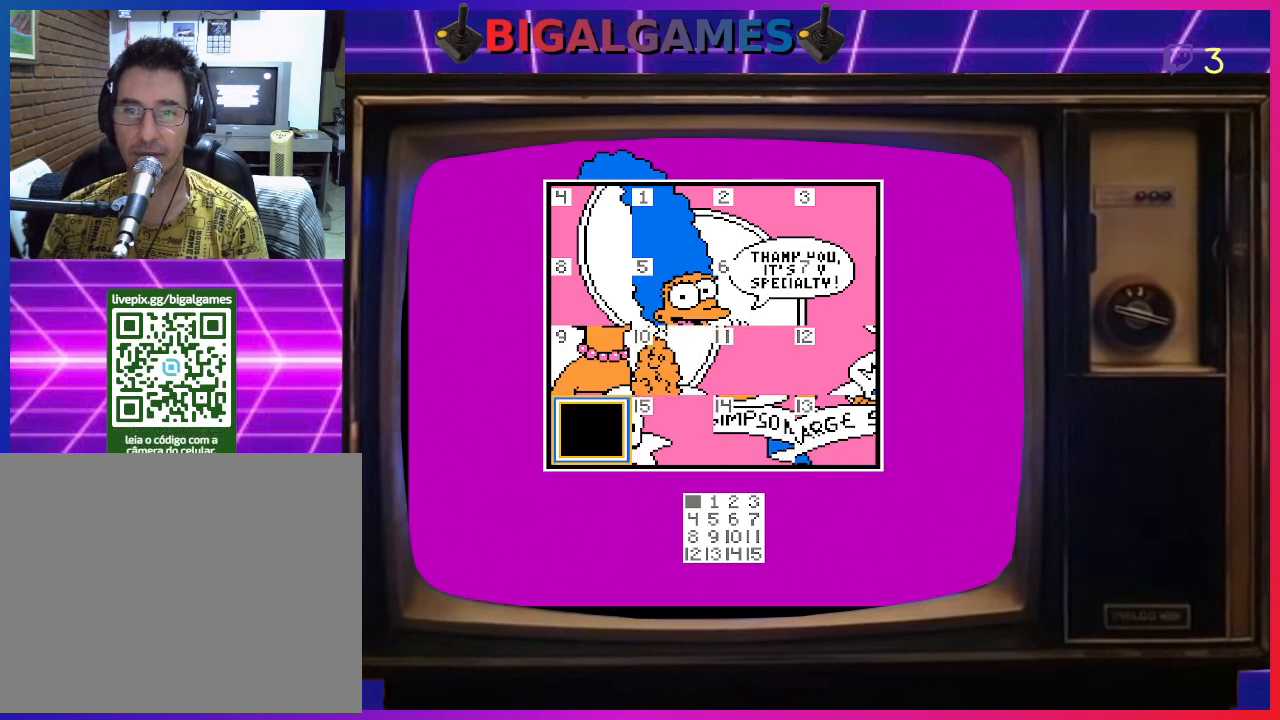
{"buttons": ["DPAD_UP"], "right_stick": "center", "events": [[400, "DPAD_UP", "down"]]}
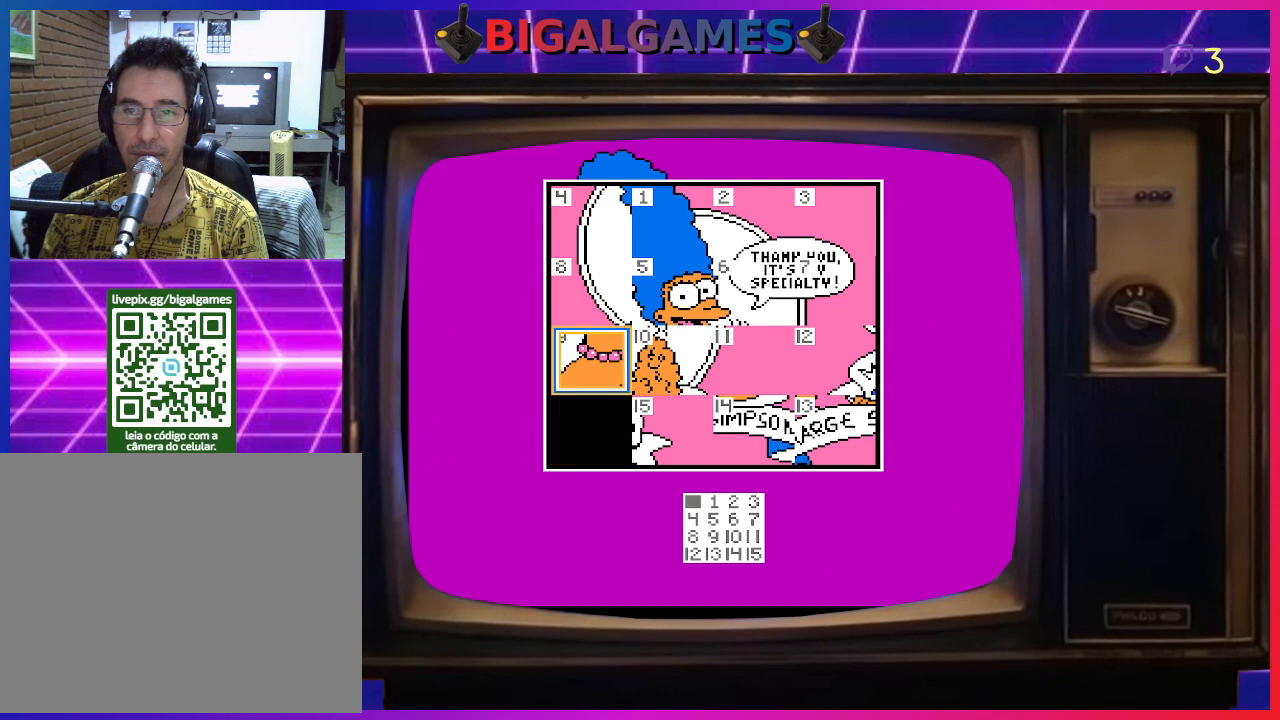
{"buttons": [], "right_stick": "center", "events": [[33, "DPAD_UP", "up"]]}
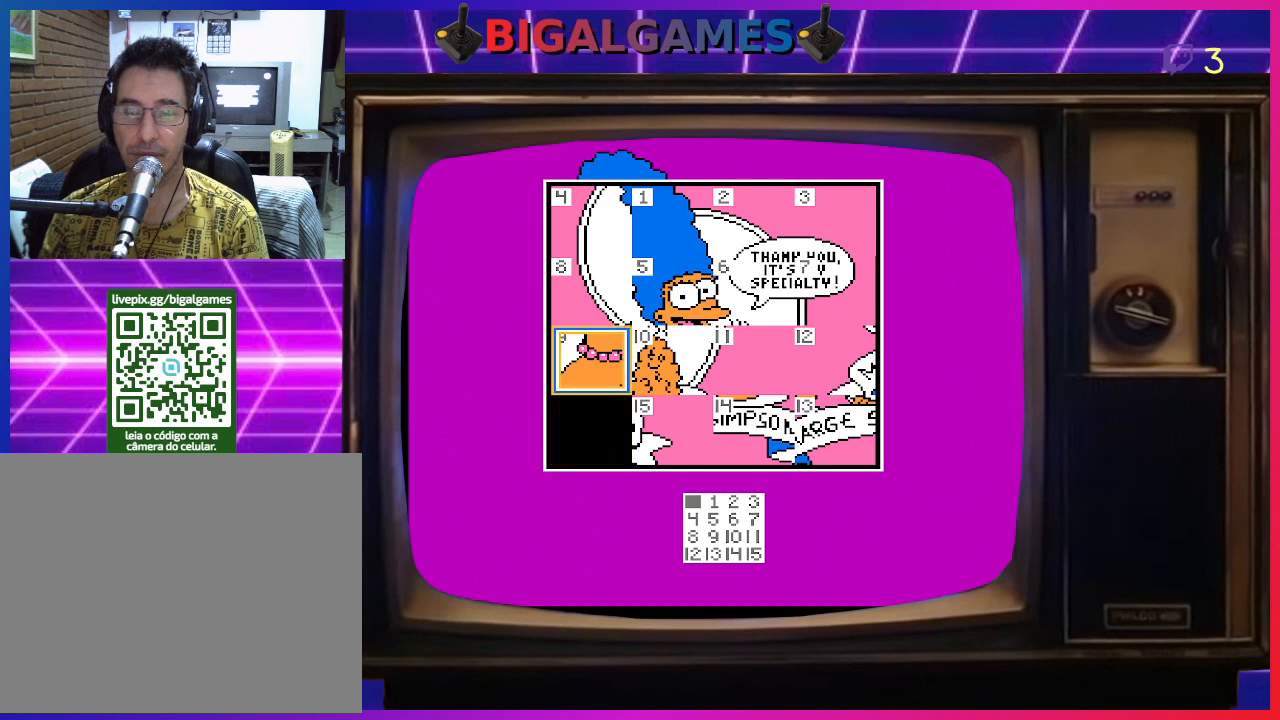
{"buttons": [], "right_stick": "center", "events": []}
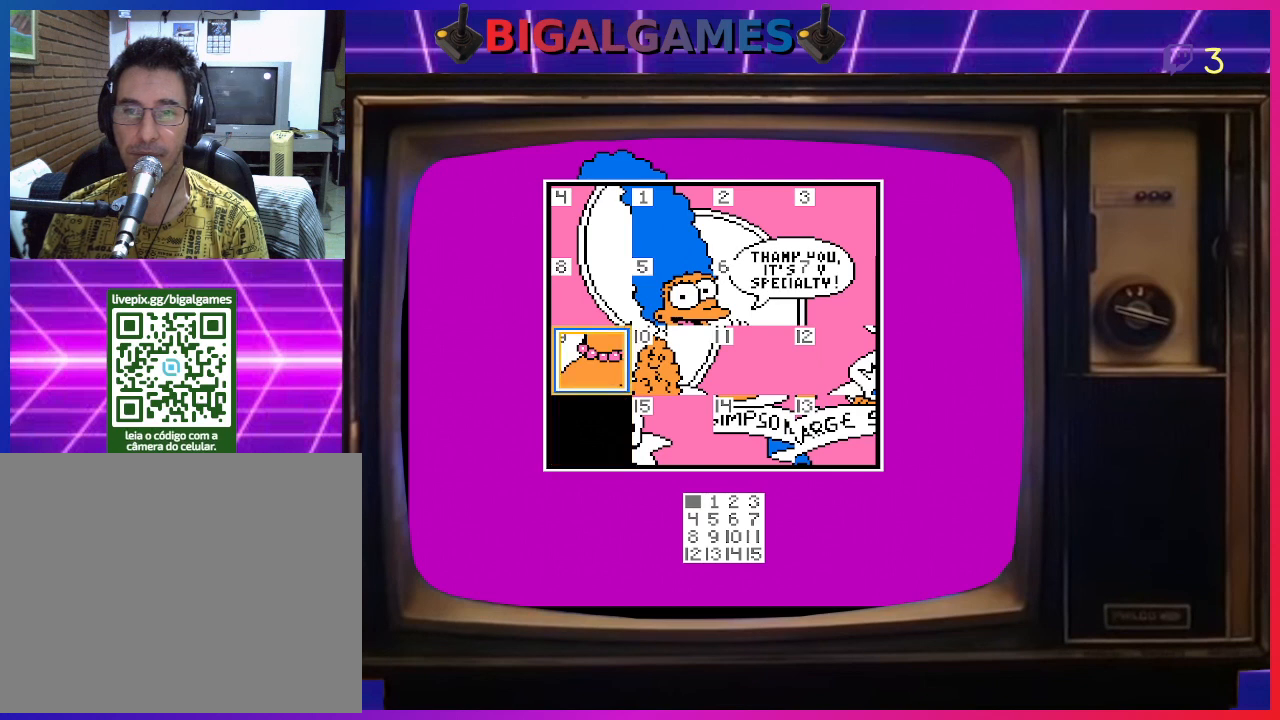
{"buttons": [], "right_stick": "center", "events": [[367, "CIRCLE", "down"], [500, "CIRCLE", "up"]]}
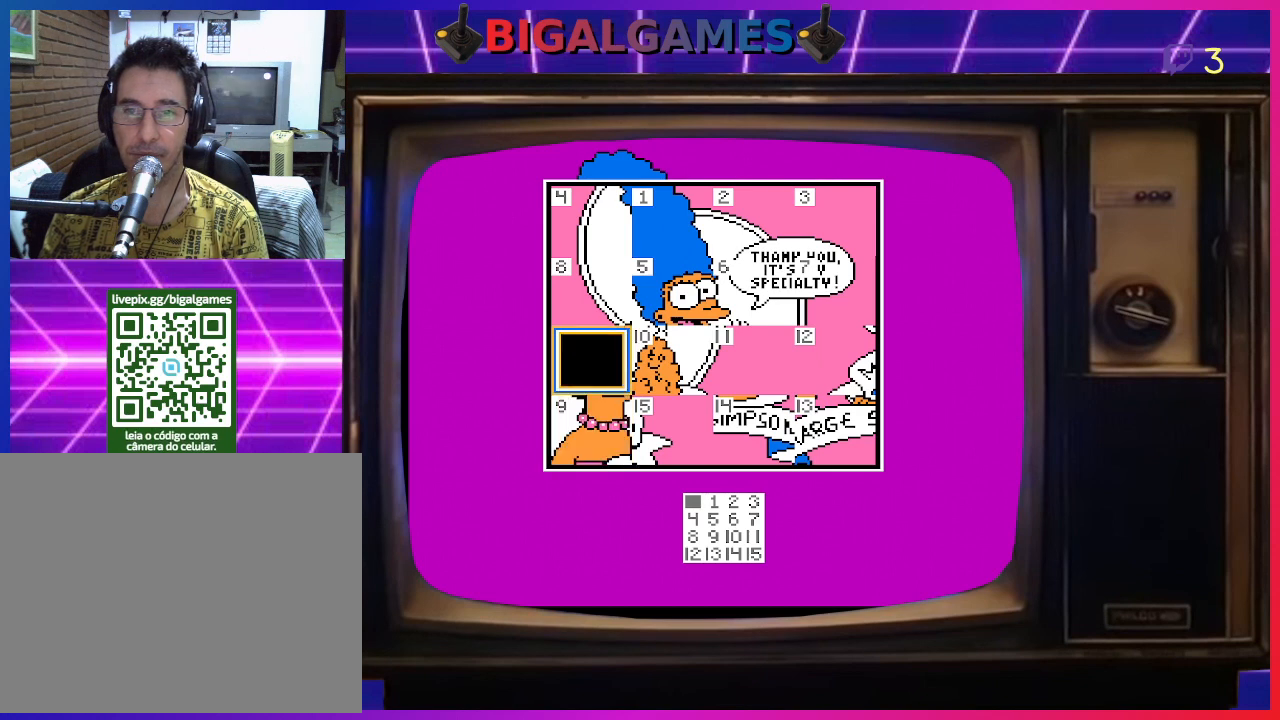
{"buttons": [], "right_stick": "center", "events": [[133, "DPAD_RIGHT", "down"], [267, "DPAD_RIGHT", "up"], [333, "CIRCLE", "down"], [433, "CIRCLE", "up"]]}
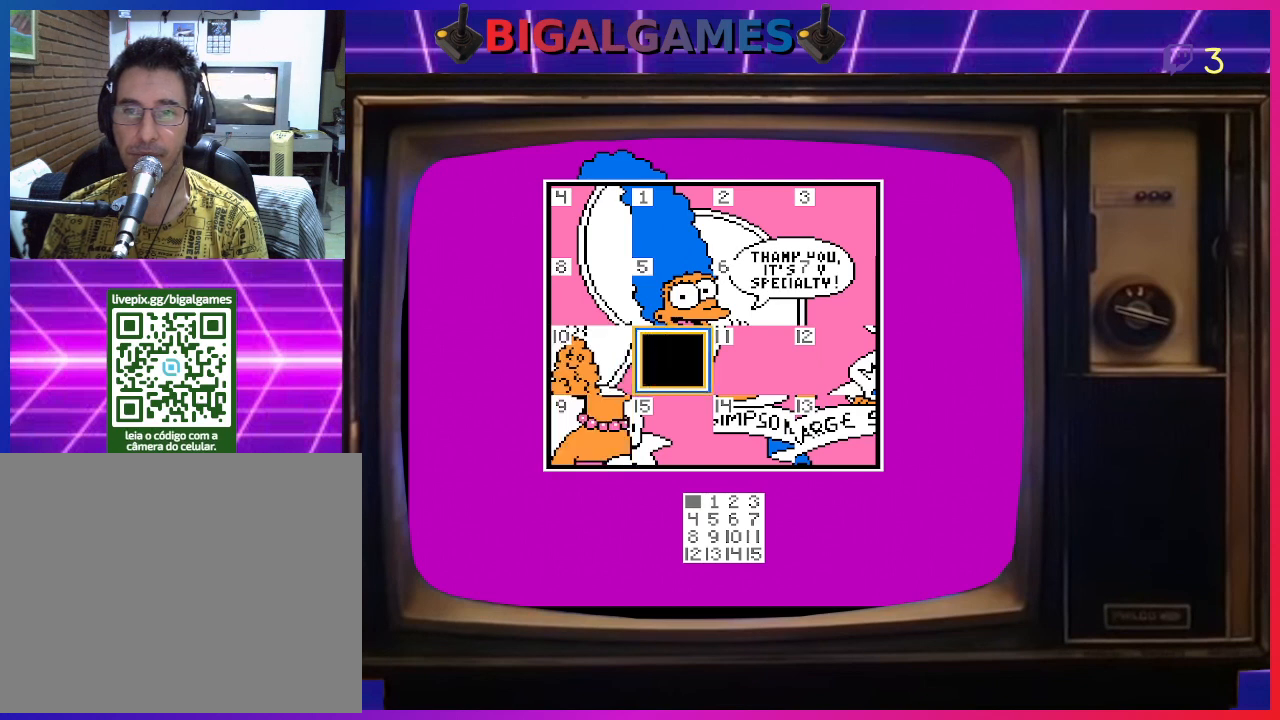
{"buttons": [], "right_stick": "center", "events": [[67, "DPAD_RIGHT", "down"], [233, "DPAD_RIGHT", "up"], [267, "CIRCLE", "down"], [400, "CIRCLE", "up"]]}
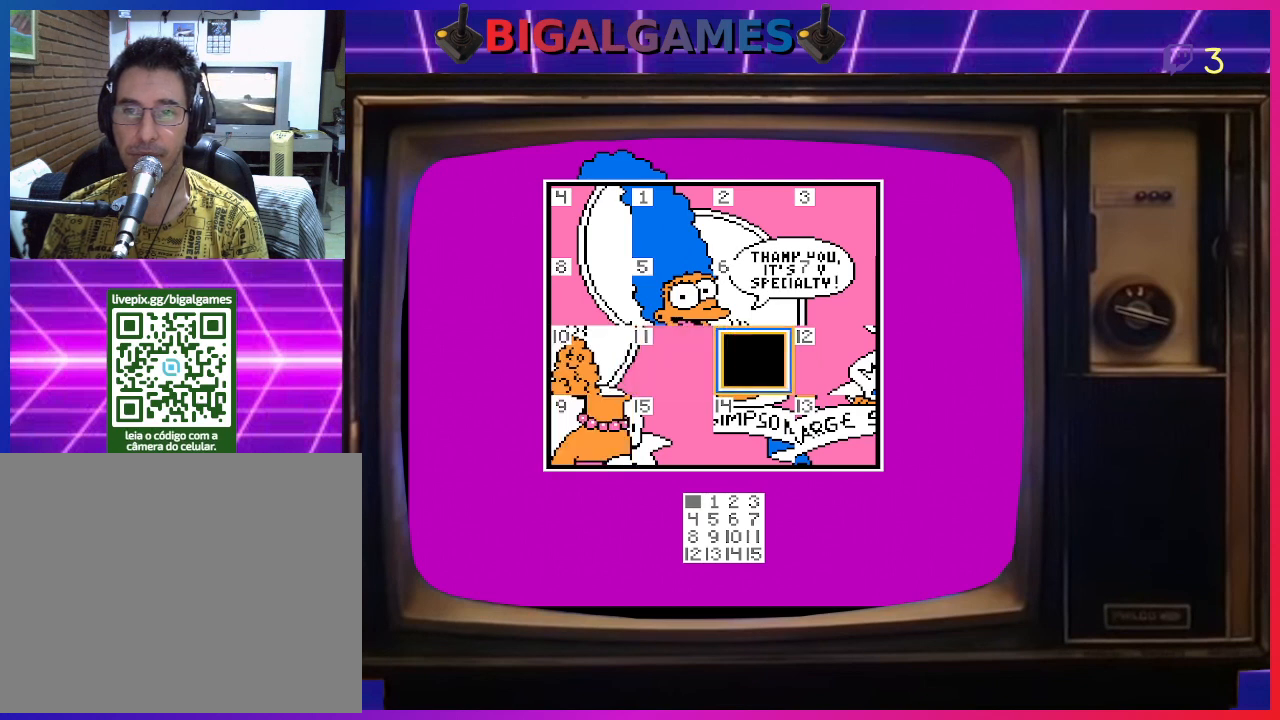
{"buttons": [], "right_stick": "center", "events": [[400, "DPAD_DOWN", "down"], [500, "DPAD_DOWN", "up"]]}
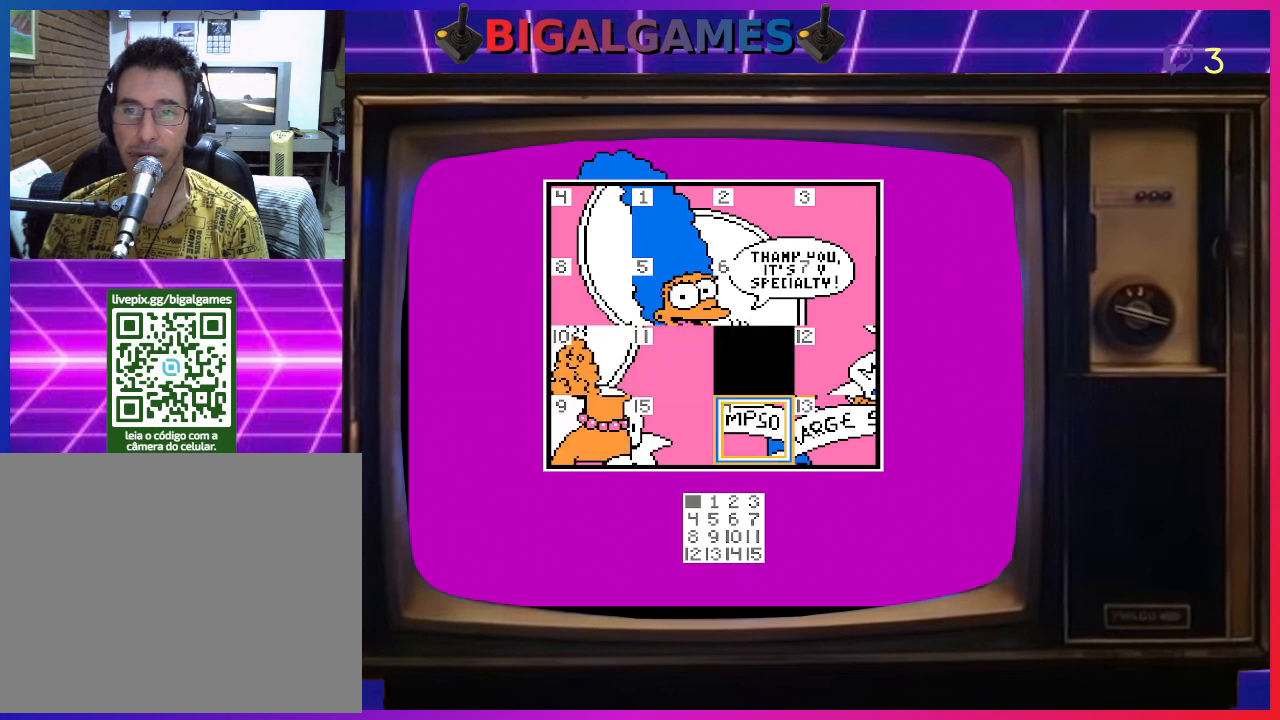
{"buttons": [], "right_stick": "center", "events": [[167, "CIRCLE", "down"], [333, "CIRCLE", "up"]]}
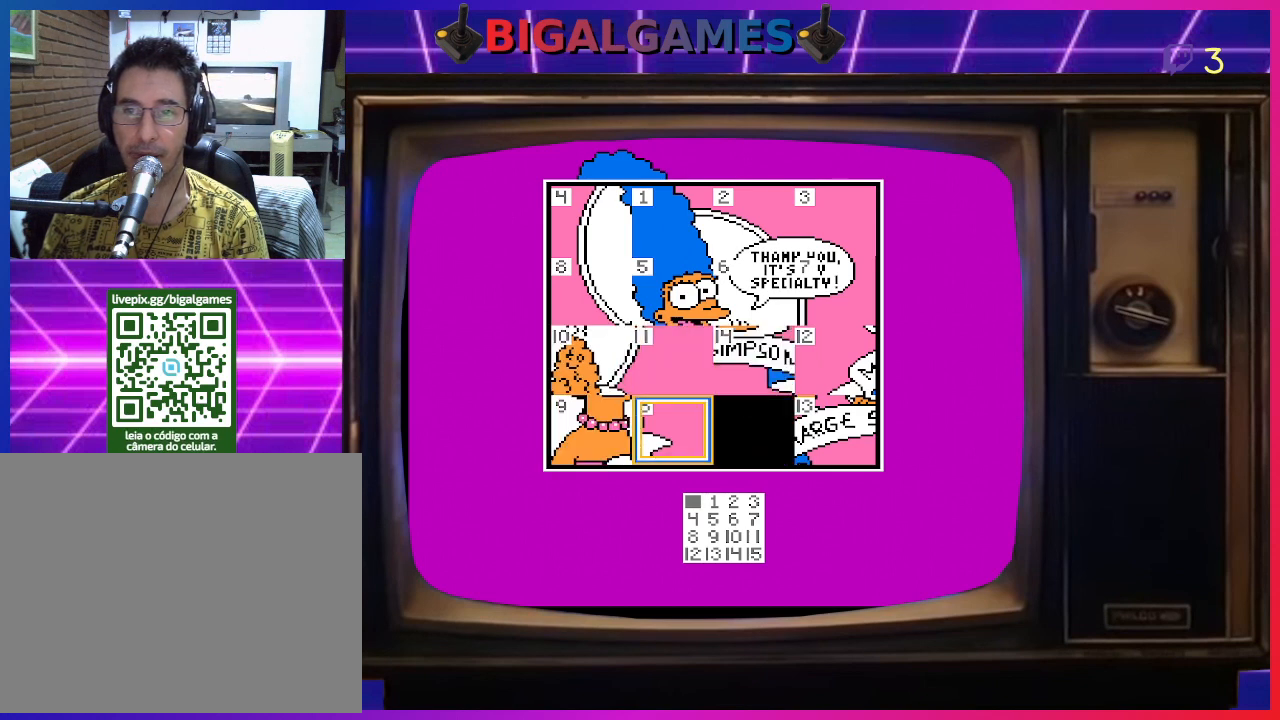
{"buttons": [], "right_stick": "center", "events": [[33, "DPAD_LEFT", "down"], [133, "DPAD_LEFT", "up"], [300, "CIRCLE", "down"], [433, "CIRCLE", "up"]]}
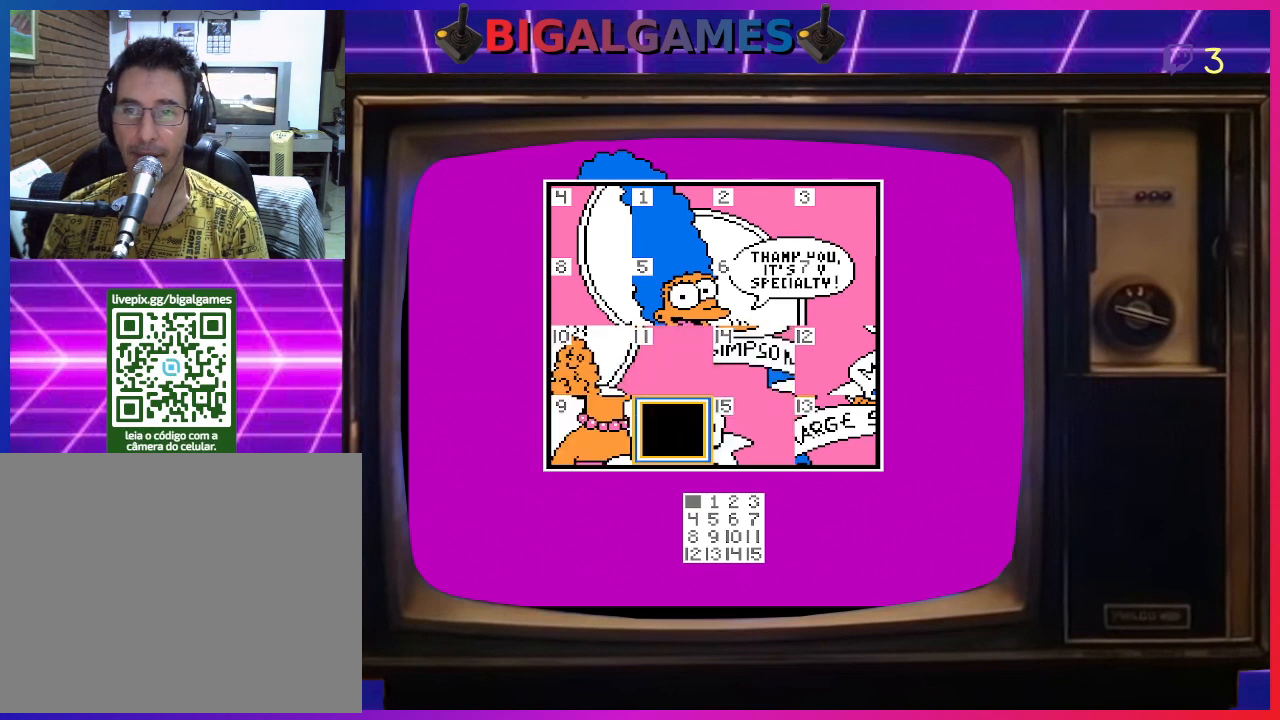
{"buttons": [], "right_stick": "center", "events": []}